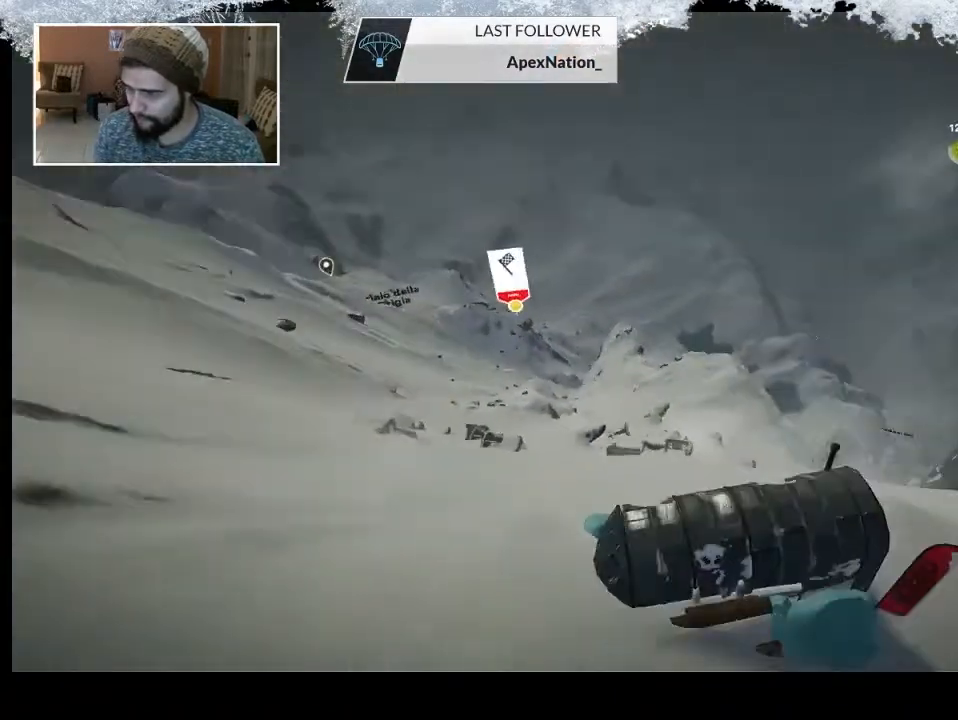
Gameplay with a controller (PlayStation layout); each line is a JSON object with the inputs held at the frame after it. "events" lists button and stick changes between this image and that frame as [ms after this image, input, new state], when the widget could be followed in between.
{"buttons": [], "left_stick": "center", "right_stick": "center", "events": []}
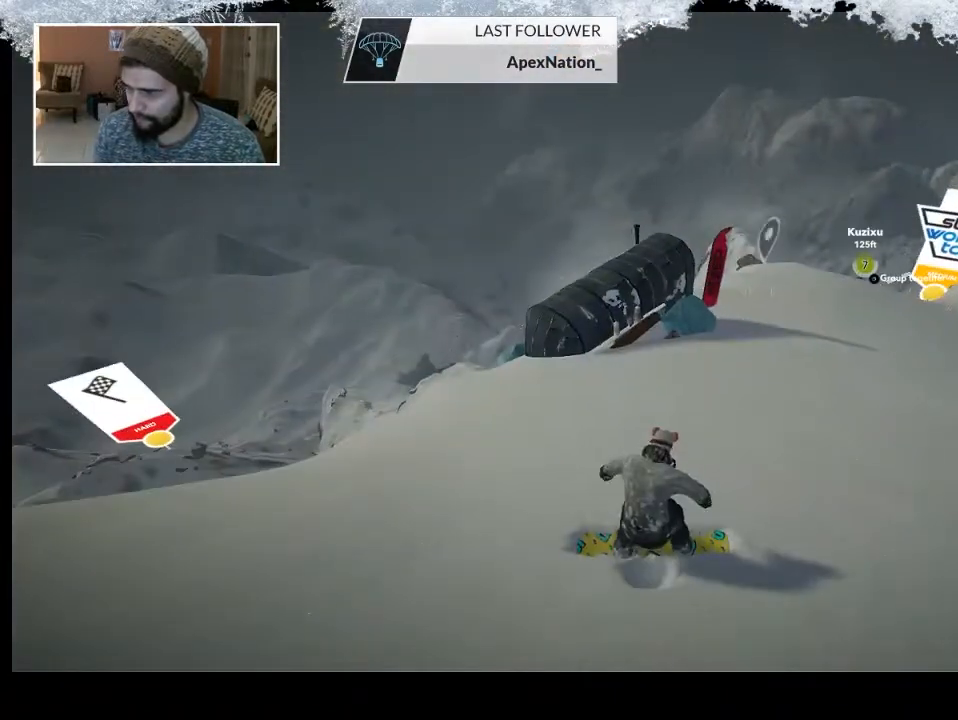
{"buttons": ["CIRCLE"], "left_stick": "center", "right_stick": "center", "events": [[67, "CIRCLE", "down"]]}
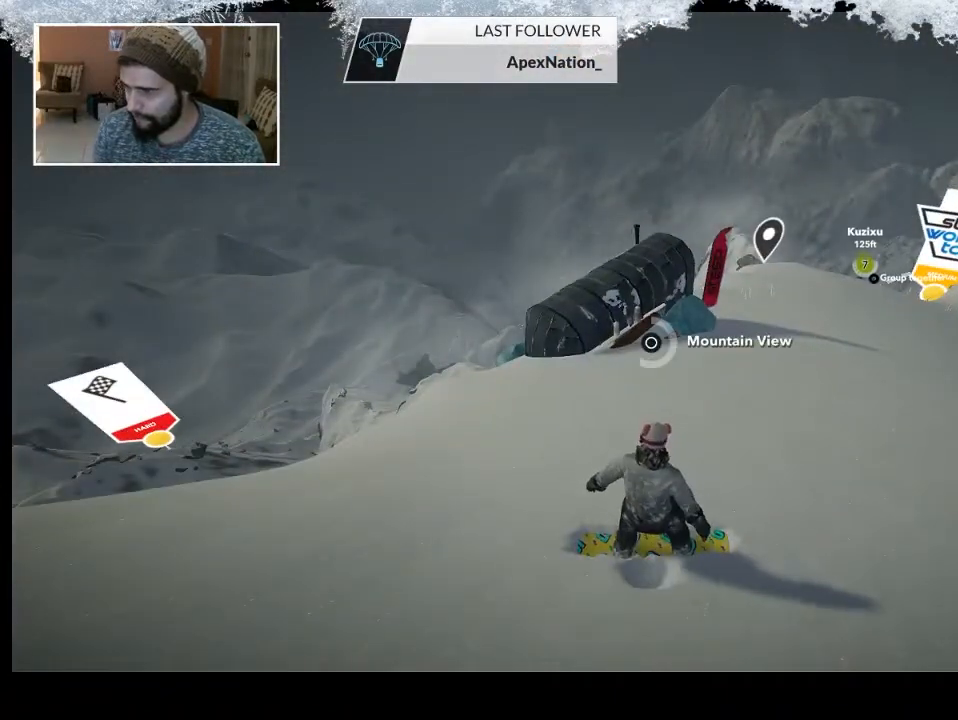
{"buttons": [], "left_stick": "center", "right_stick": "center", "events": [[300, "CIRCLE", "up"]]}
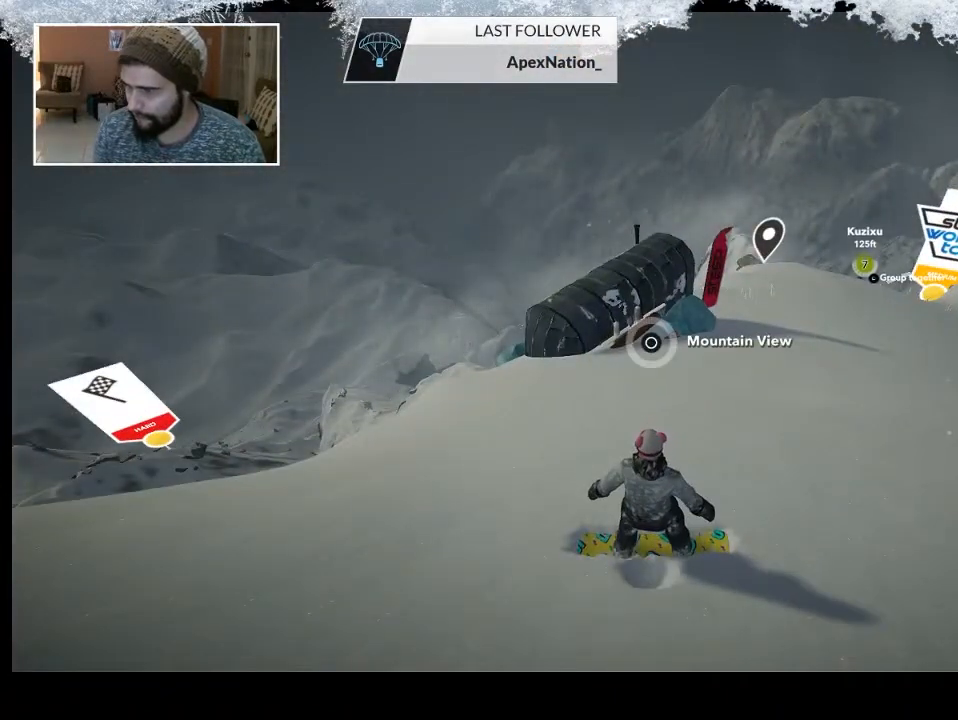
{"buttons": [], "left_stick": "center", "right_stick": "center", "events": [[167, "START", "down"], [333, "START", "up"]]}
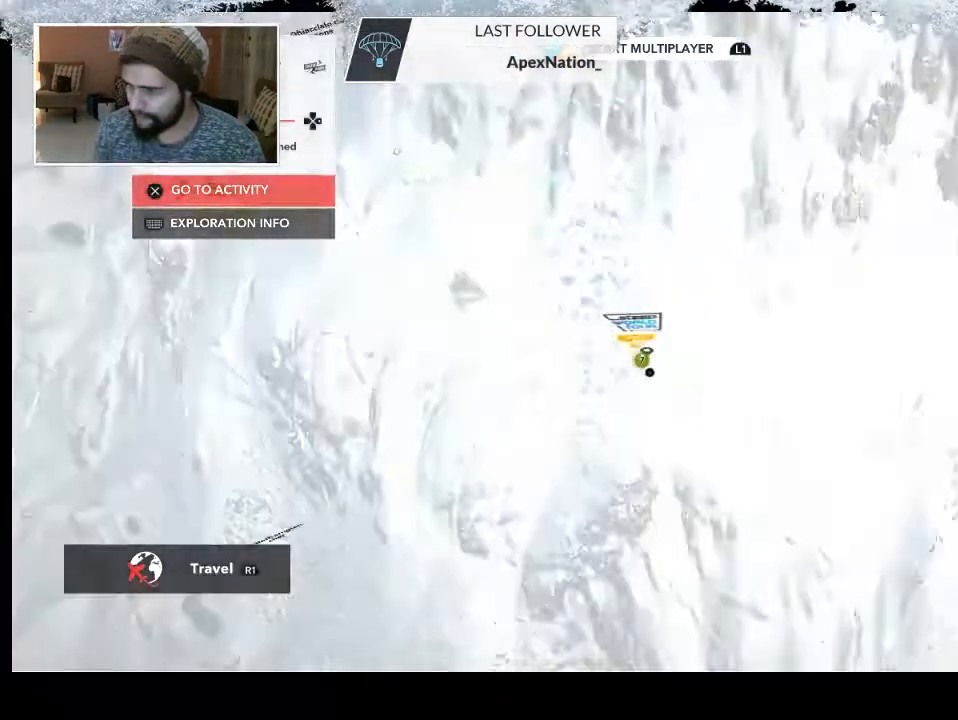
{"buttons": [], "left_stick": "center", "right_stick": "center", "events": []}
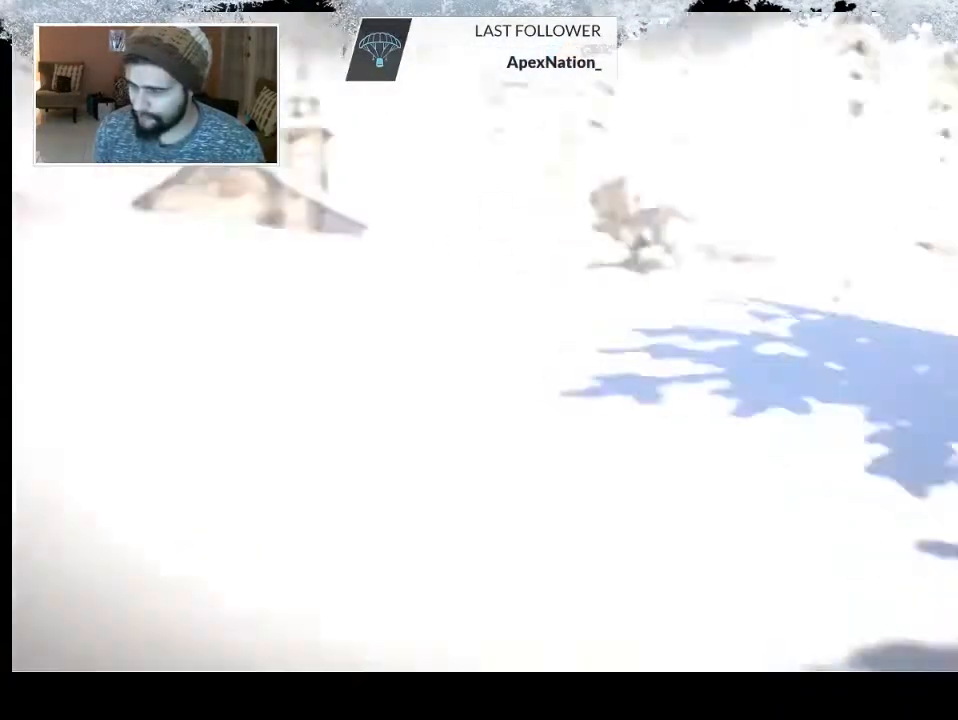
{"buttons": [], "left_stick": "center", "right_stick": "center", "events": []}
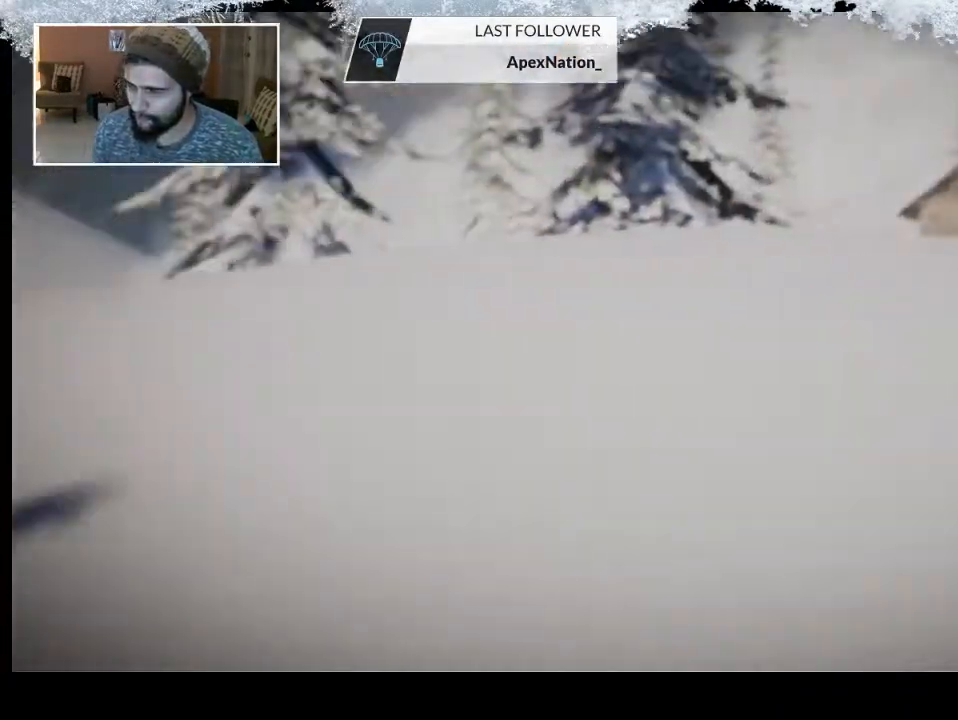
{"buttons": [], "left_stick": "center", "right_stick": "center", "events": []}
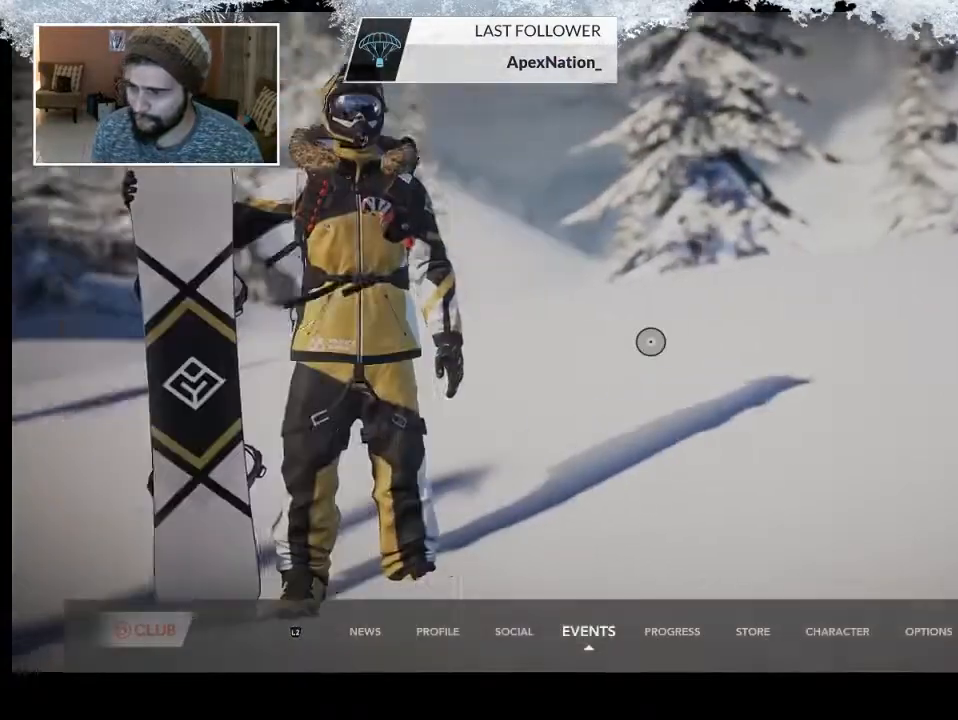
{"buttons": [], "left_stick": "center", "right_stick": "center", "events": []}
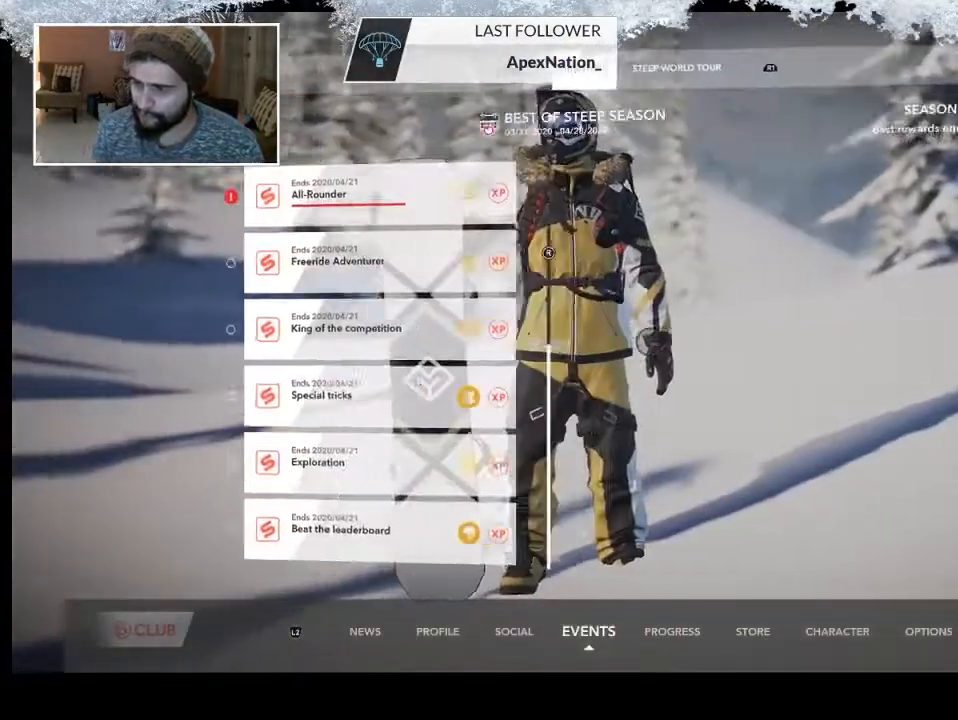
{"buttons": [], "left_stick": "center", "right_stick": "center", "events": []}
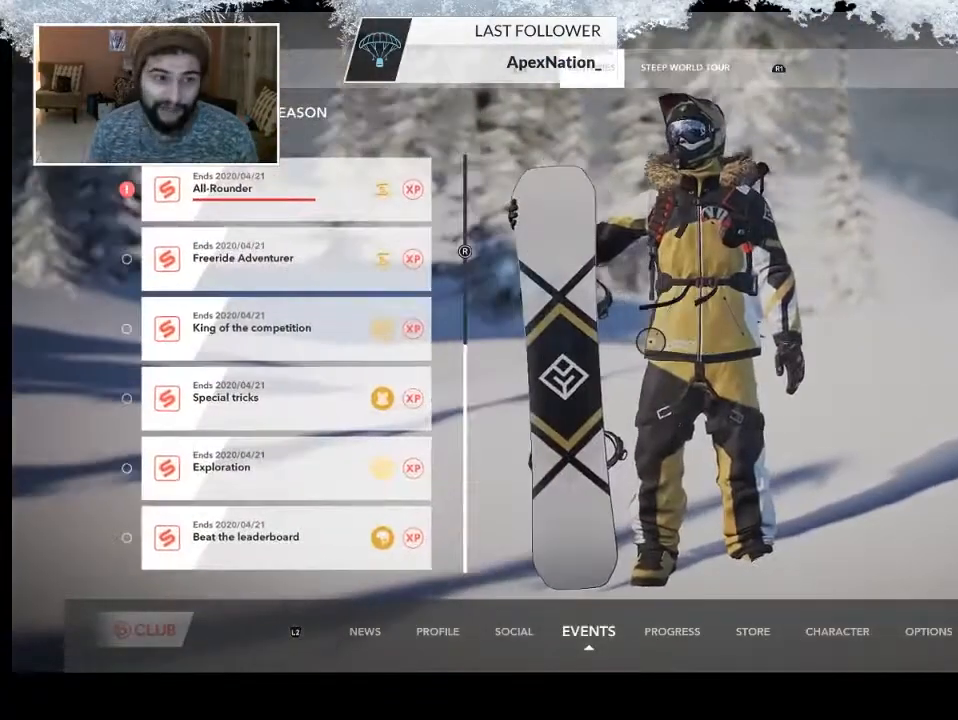
{"buttons": [], "left_stick": "center", "right_stick": "center", "events": []}
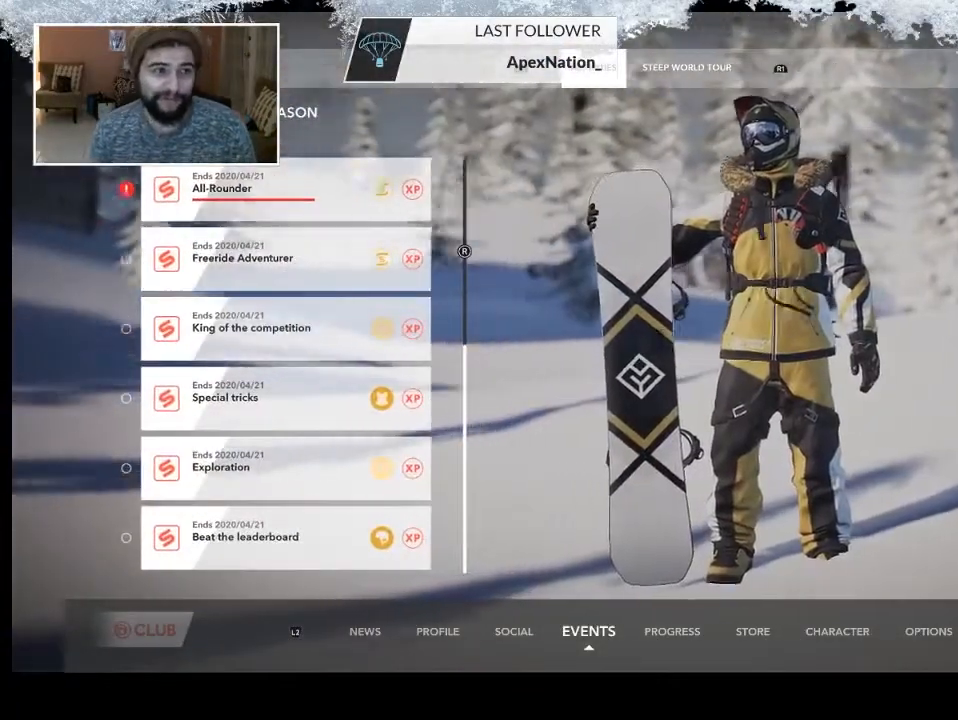
{"buttons": [], "left_stick": "up", "right_stick": "center", "events": [[267, "left_stick", "up"]]}
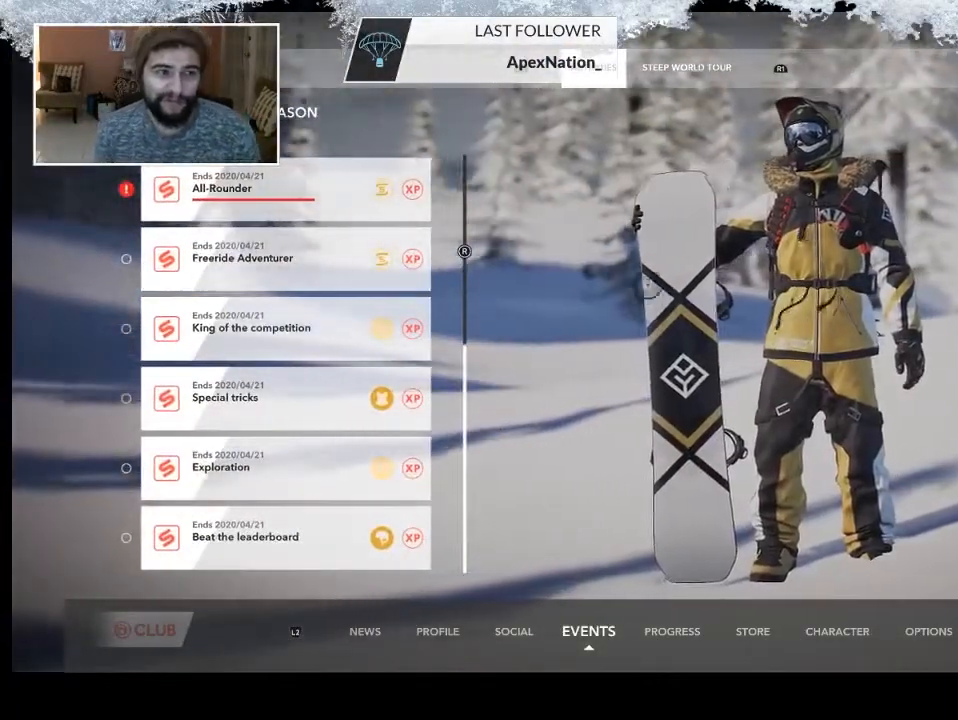
{"buttons": [], "left_stick": "up-left", "right_stick": "center", "events": [[100, "left_stick", "up-left"]]}
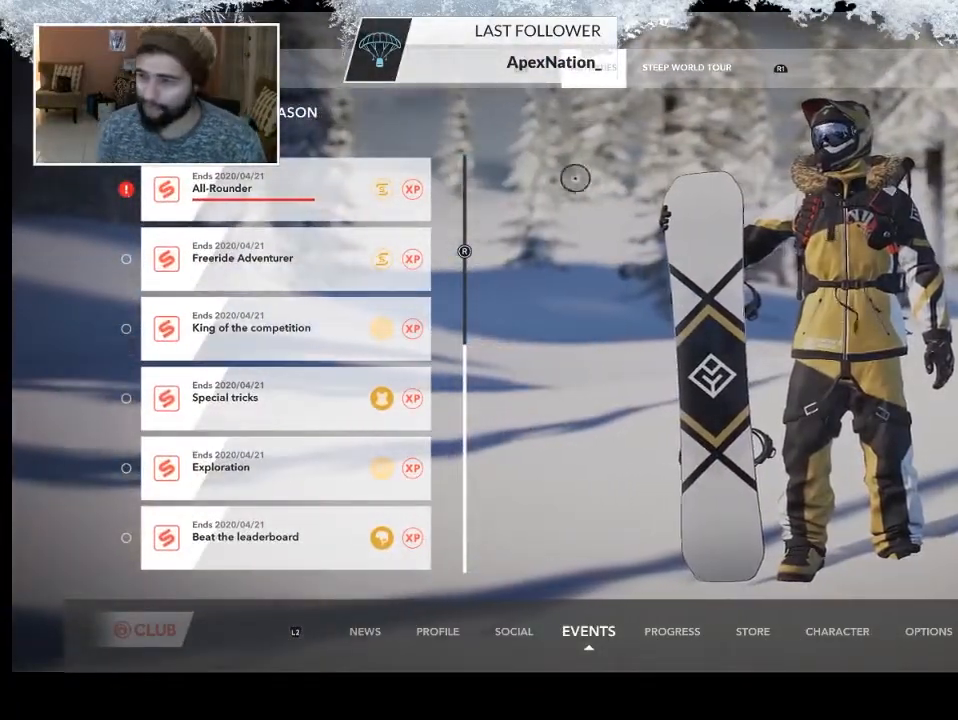
{"buttons": [], "left_stick": "left", "right_stick": "center", "events": [[67, "left_stick", "left"]]}
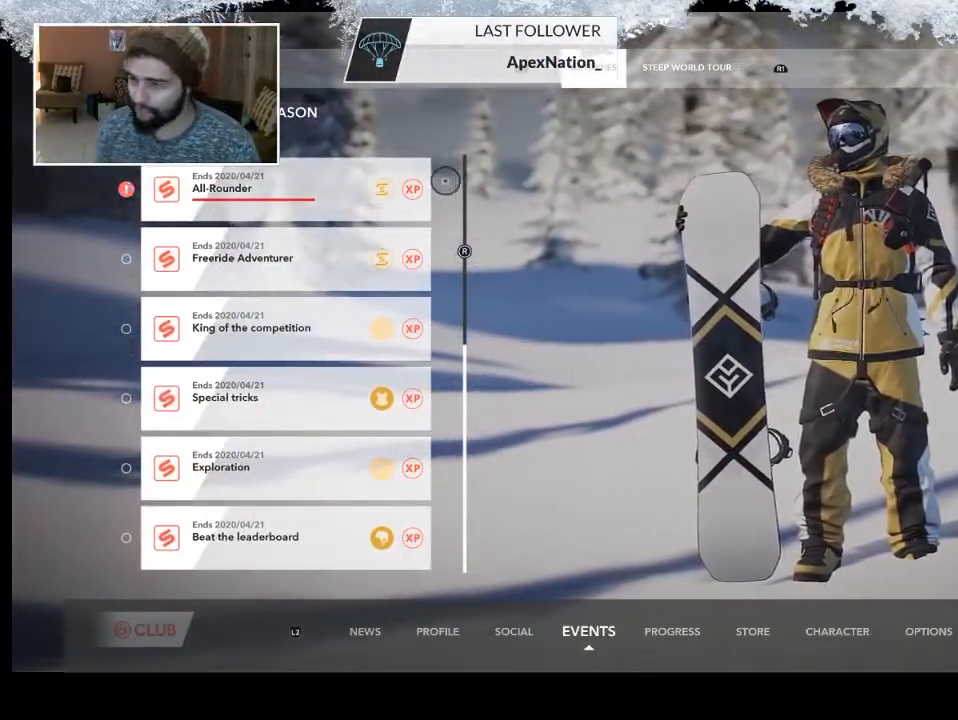
{"buttons": [], "left_stick": "center", "right_stick": "center", "events": [[433, "left_stick", "center"]]}
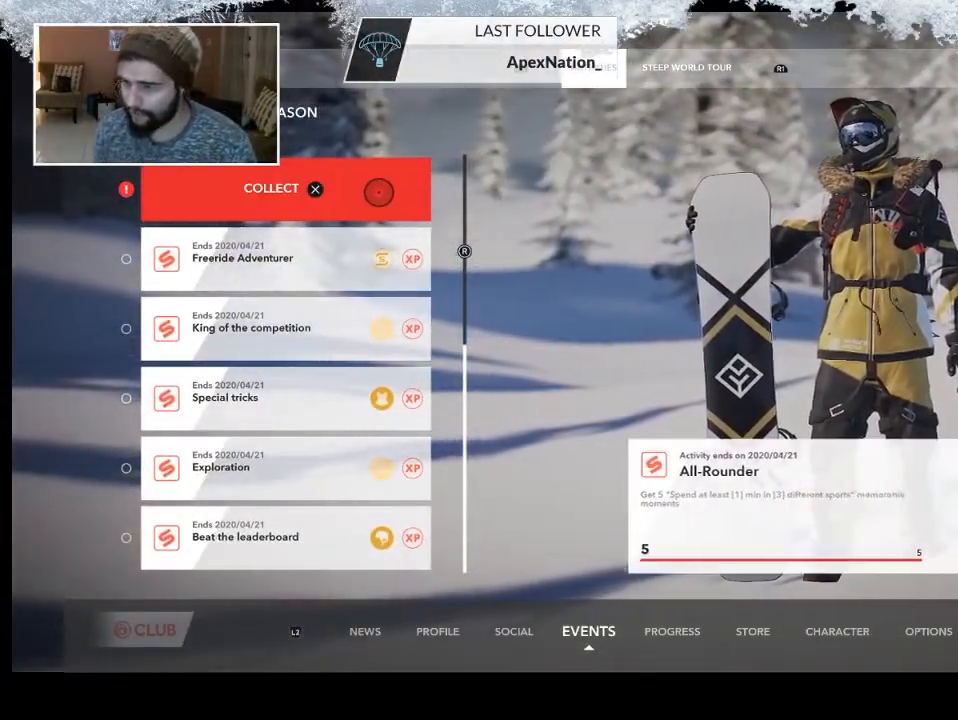
{"buttons": [], "left_stick": "center", "right_stick": "center", "events": []}
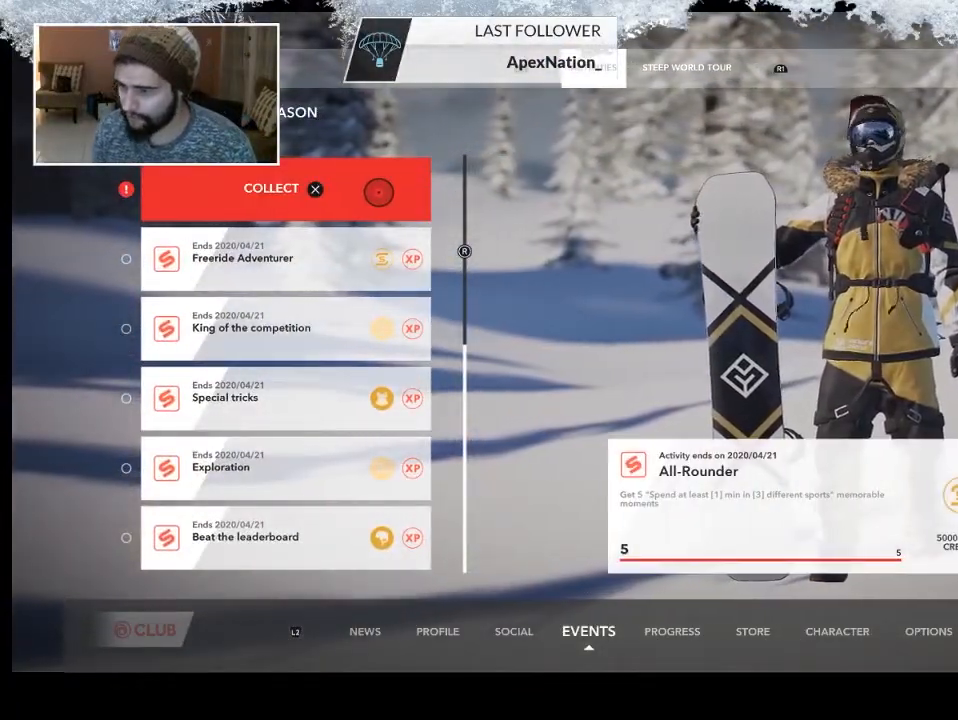
{"buttons": [], "left_stick": "up-left", "right_stick": "center", "events": [[500, "left_stick", "up-left"]]}
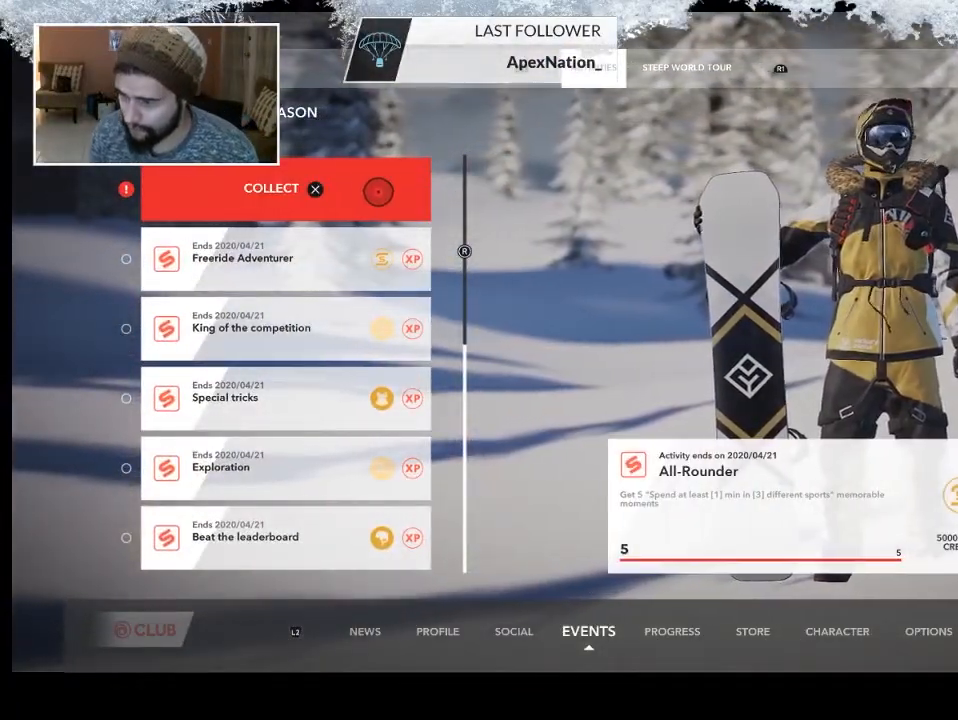
{"buttons": [], "left_stick": "center", "right_stick": "center", "events": [[167, "left_stick", "center"]]}
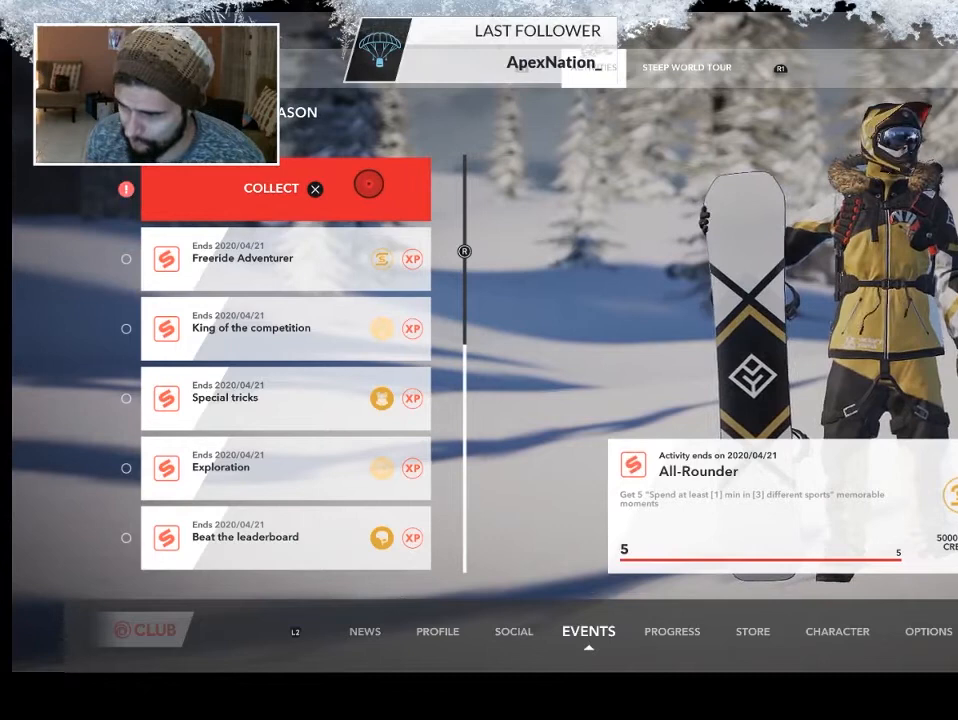
{"buttons": [], "left_stick": "center", "right_stick": "center", "events": []}
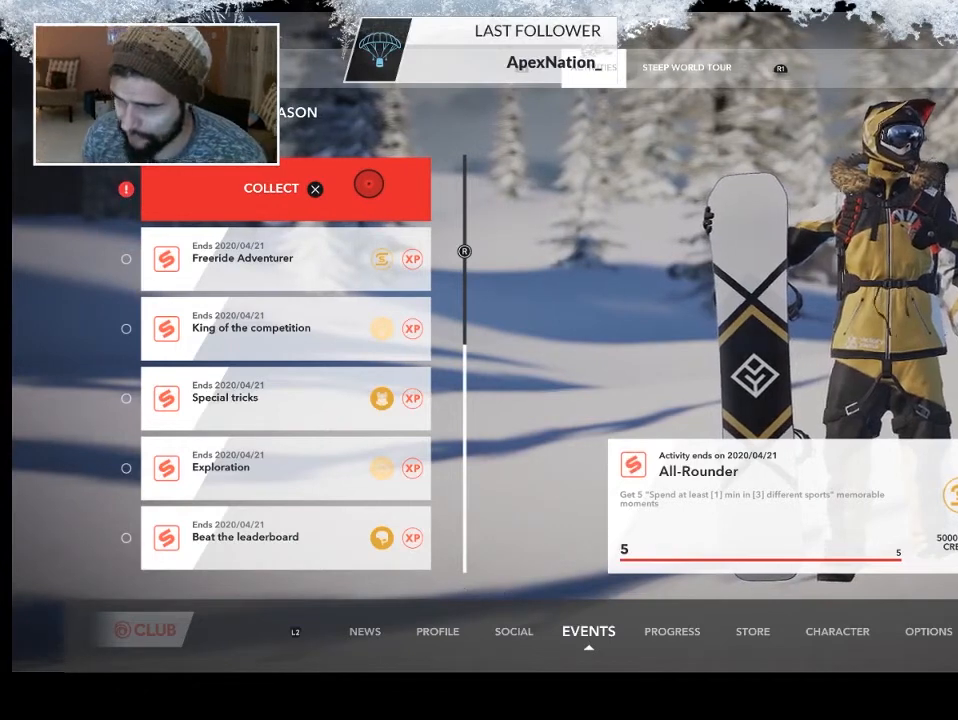
{"buttons": [], "left_stick": "center", "right_stick": "center", "events": [[67, "CROSS", "down"], [233, "CROSS", "up"]]}
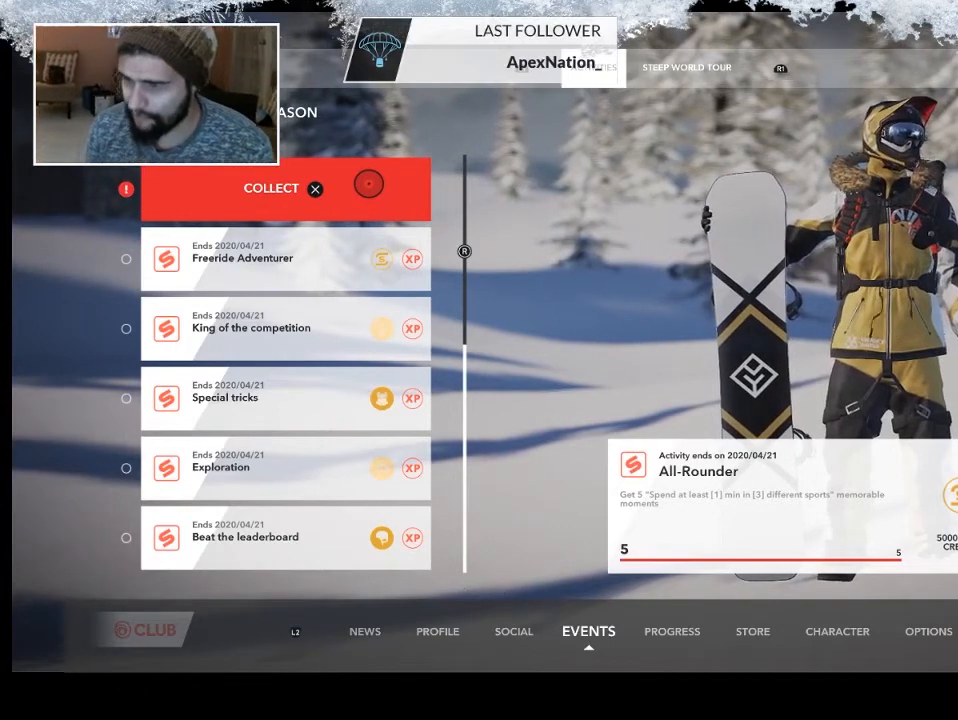
{"buttons": [], "left_stick": "right", "right_stick": "center", "events": [[333, "left_stick", "right"]]}
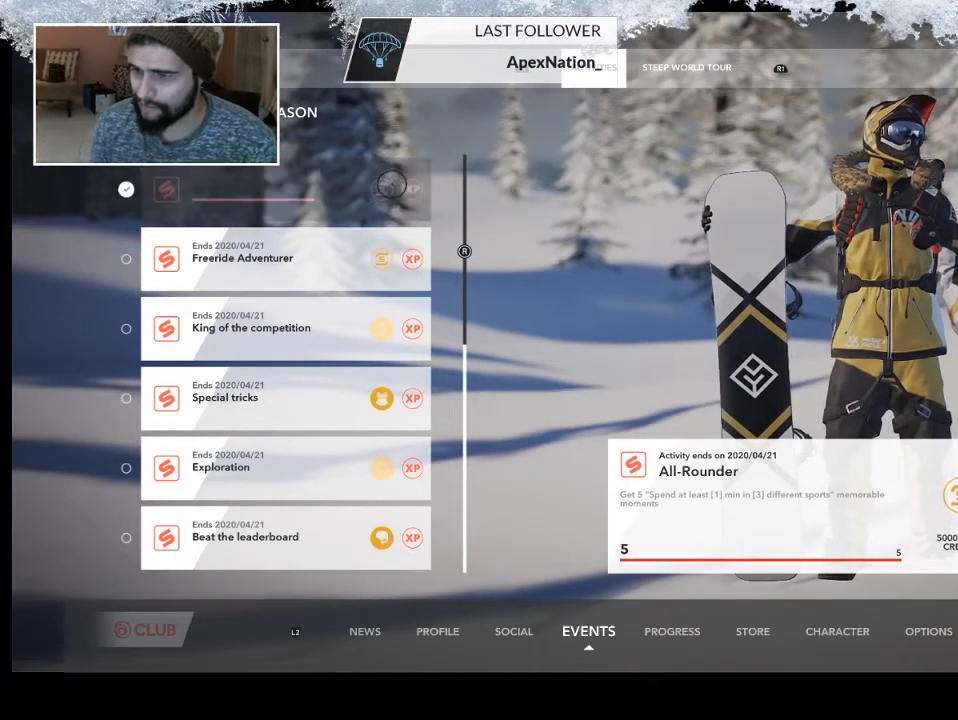
{"buttons": [], "left_stick": "center", "right_stick": "center", "events": [[467, "left_stick", "center"]]}
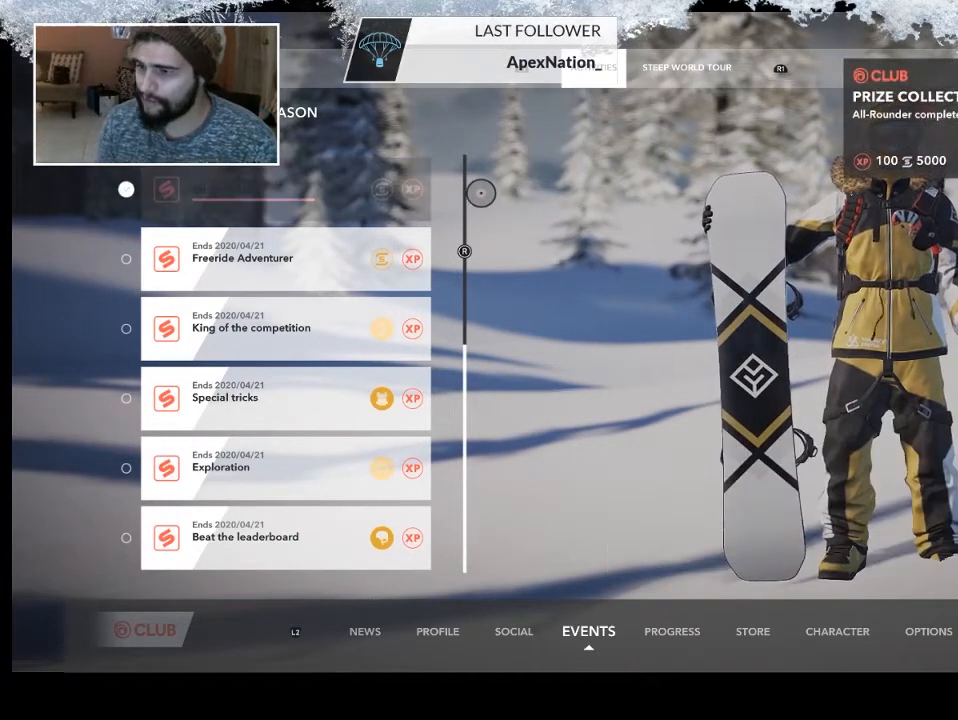
{"buttons": [], "left_stick": "center", "right_stick": "center", "events": [[167, "left_stick", "up-right"], [233, "R1", "down"], [300, "left_stick", "center"], [367, "R1", "up"]]}